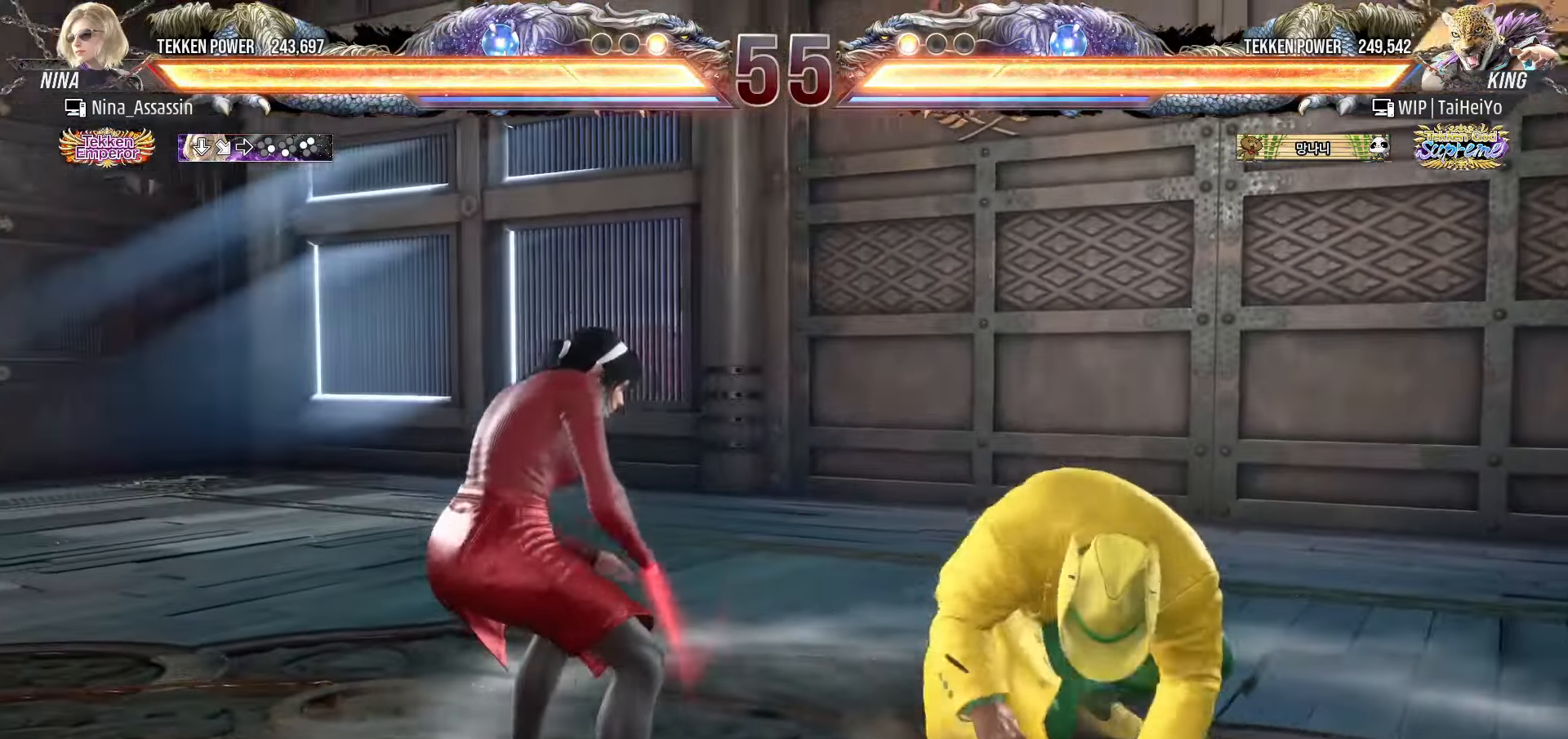
Gameplay with a controller (arcade stick); each line is a JSON object with the inputs held at the frame after it. "events" lists button and stick changes between this image and that frame as [ms after this image, input, new state], when the widget could be followed in between. Not read: L3 R3.
{"buttons": [], "left_stick": "center", "events": [[100, "left_stick", "down-left"], [133, "TRIANGLE", "down"], [183, "TRIANGLE", "up"], [216, "TRIANGLE", "down"], [250, "TRIANGLE", "up"], [300, "TRIANGLE", "down"], [300, "left_stick", "center"], [333, "TRIANGLE", "up"], [366, "TRIANGLE", "down"], [416, "TRIANGLE", "up"]]}
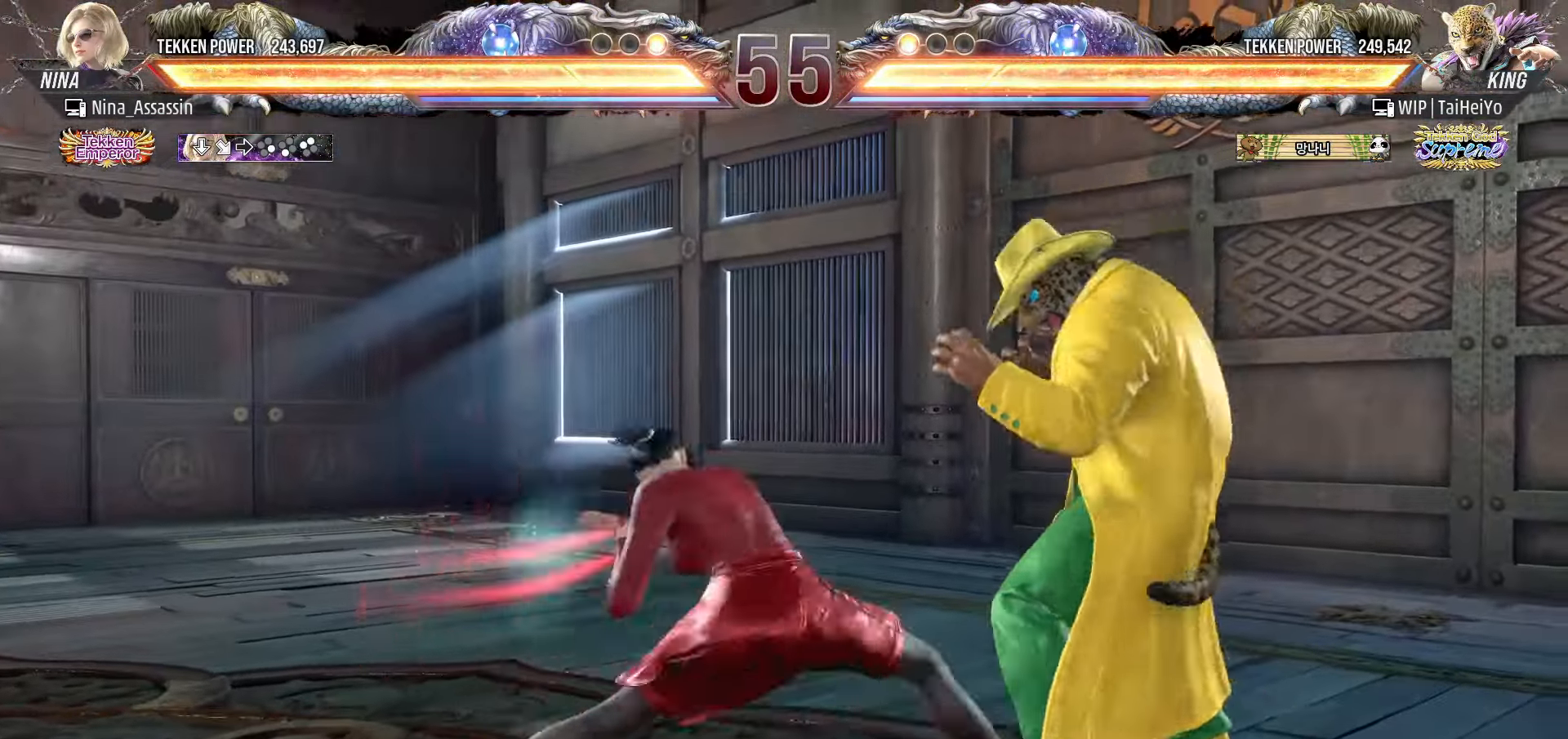
{"buttons": [], "left_stick": "left", "events": [[483, "left_stick", "left"]]}
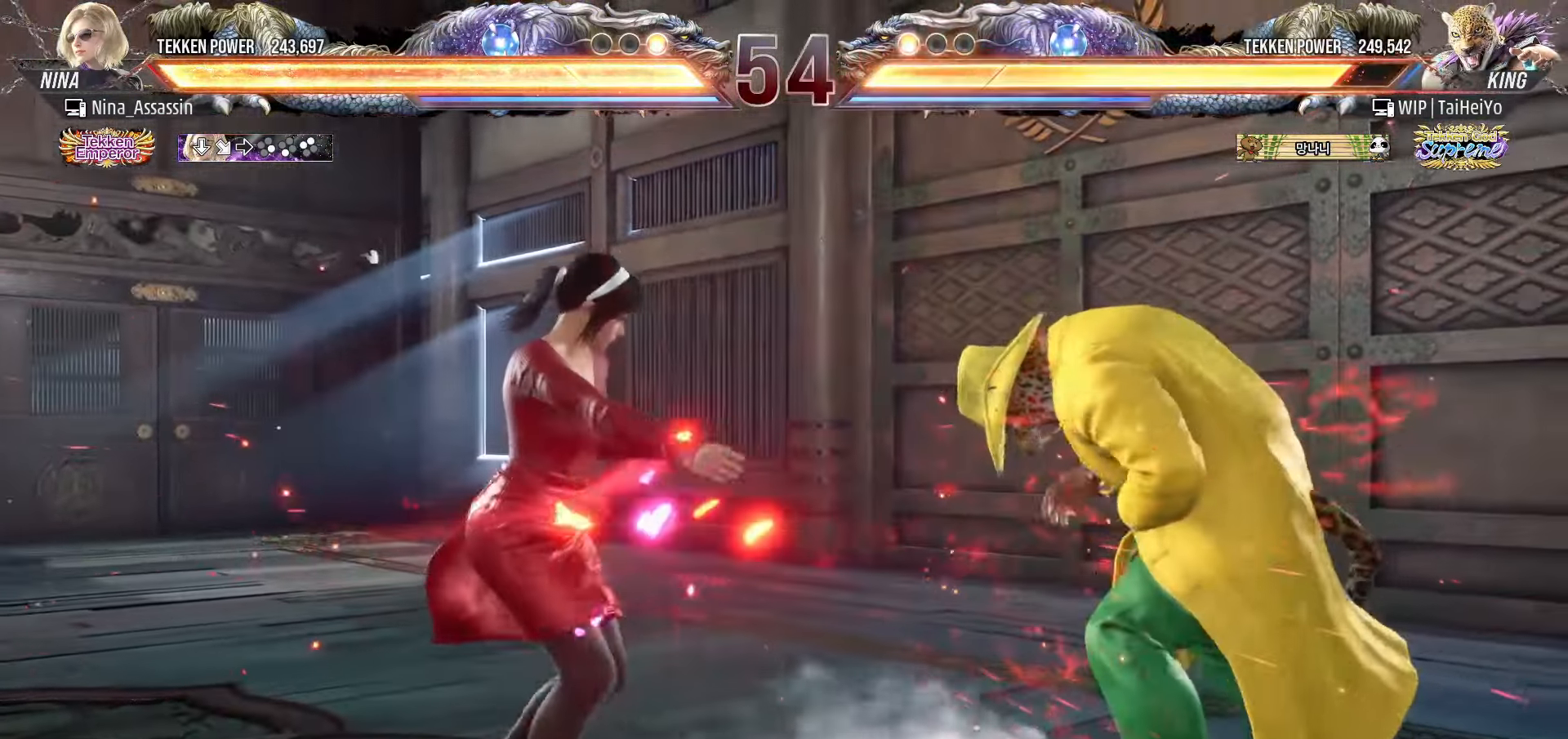
{"buttons": [], "left_stick": "center", "events": [[33, "left_stick", "down"], [100, "SQUARE", "down"], [100, "left_stick", "right"], [150, "SQUARE", "up"], [216, "left_stick", "center"]]}
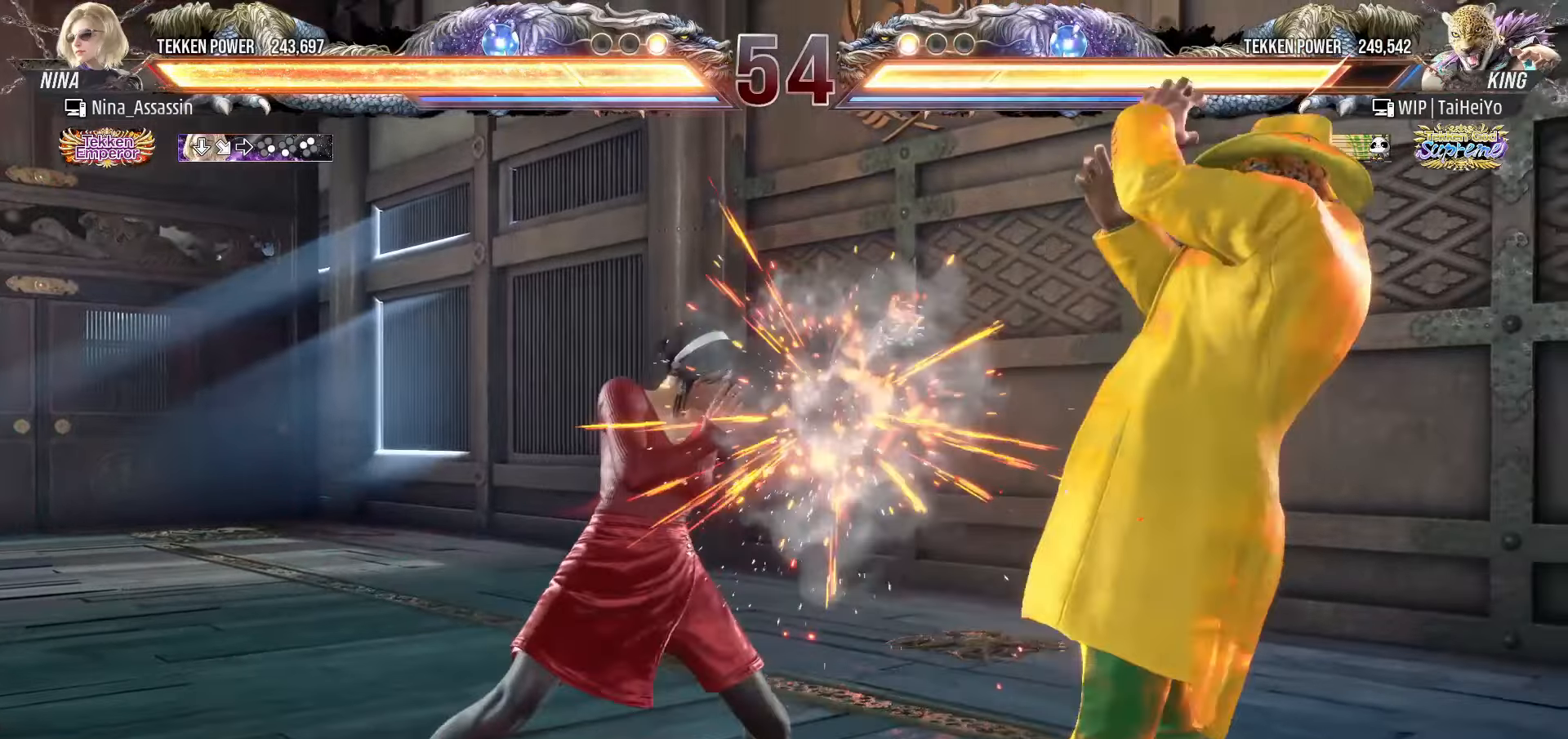
{"buttons": [], "left_stick": "center", "events": [[250, "SQUARE", "down"], [300, "SQUARE", "up"], [366, "TRIANGLE", "down"], [433, "TRIANGLE", "up"]]}
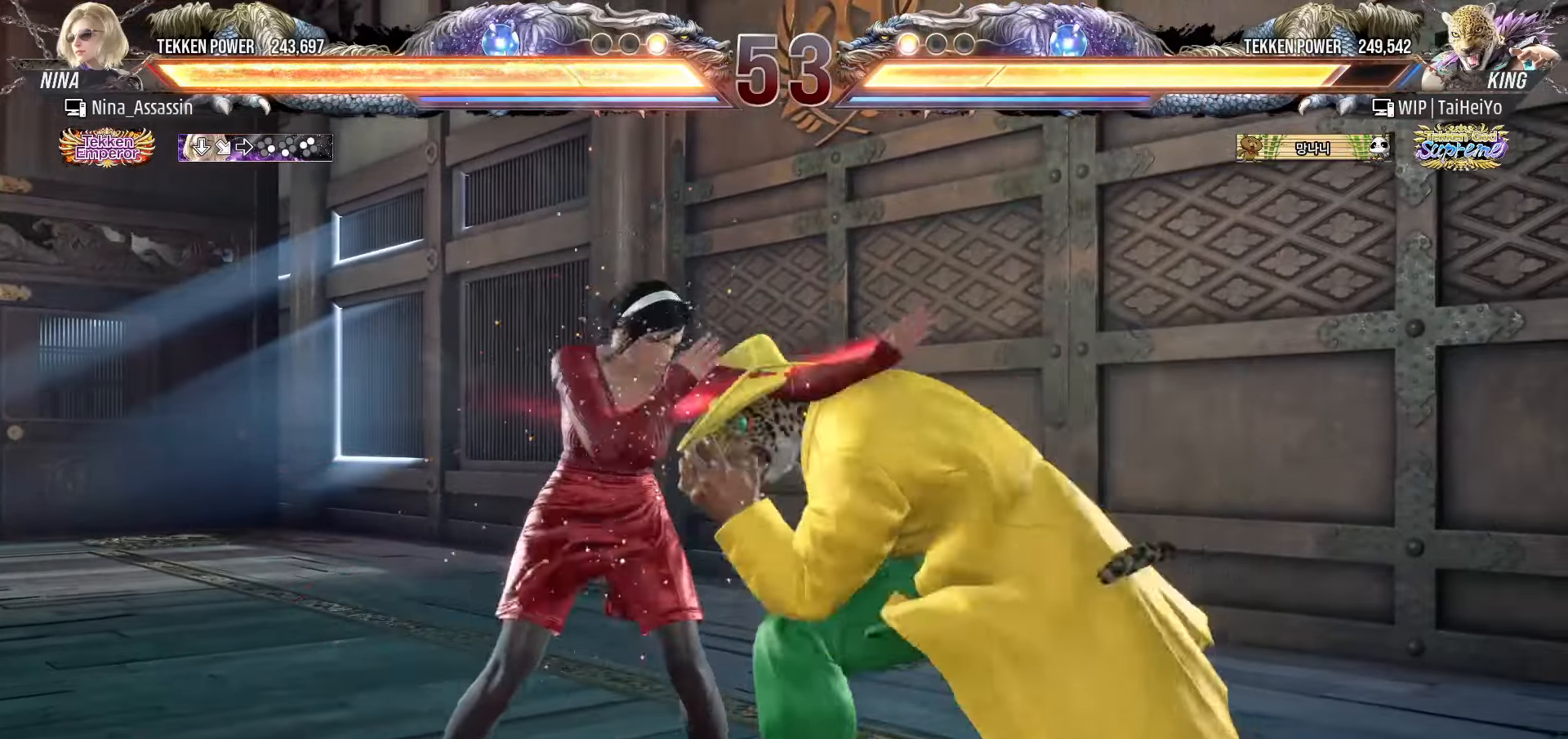
{"buttons": [], "left_stick": "center", "events": [[216, "left_stick", "down"], [283, "left_stick", "center"], [433, "SQUARE", "down"], [483, "SQUARE", "up"]]}
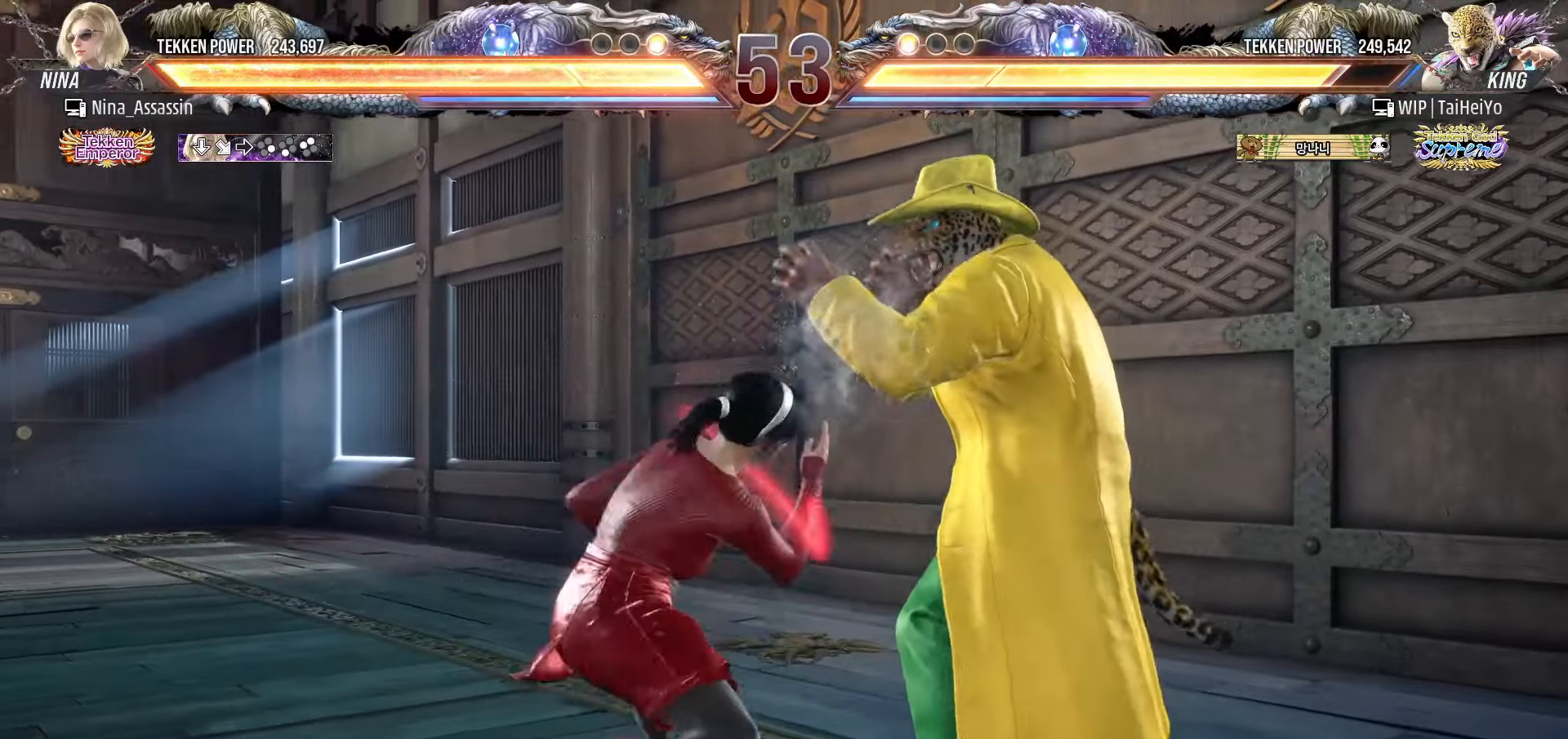
{"buttons": [], "left_stick": "center", "events": [[100, "left_stick", "right"], [283, "left_stick", "center"], [333, "SQUARE", "down"], [400, "SQUARE", "up"]]}
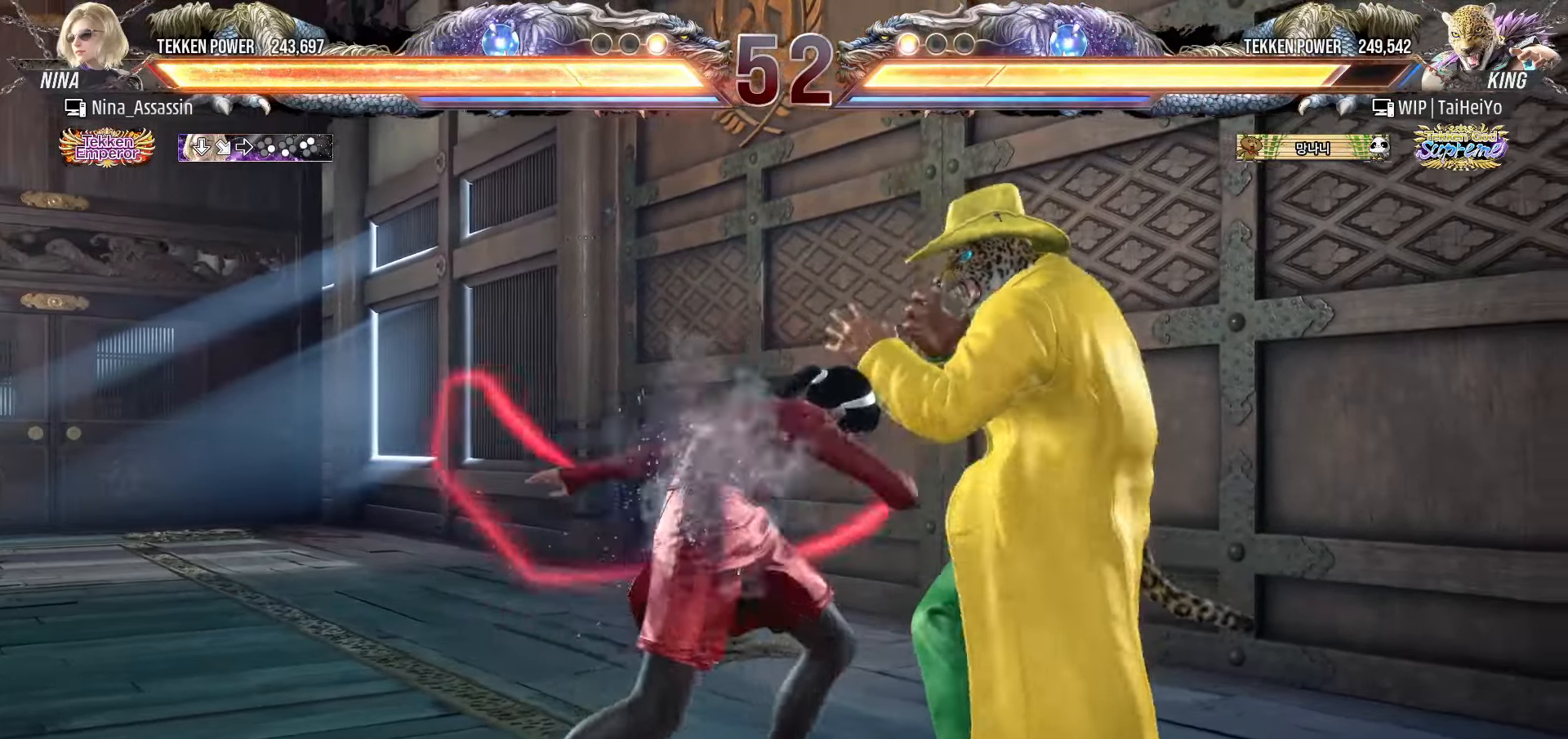
{"buttons": [], "left_stick": "center", "events": [[66, "left_stick", "left"], [366, "left_stick", "down"], [466, "left_stick", "center"]]}
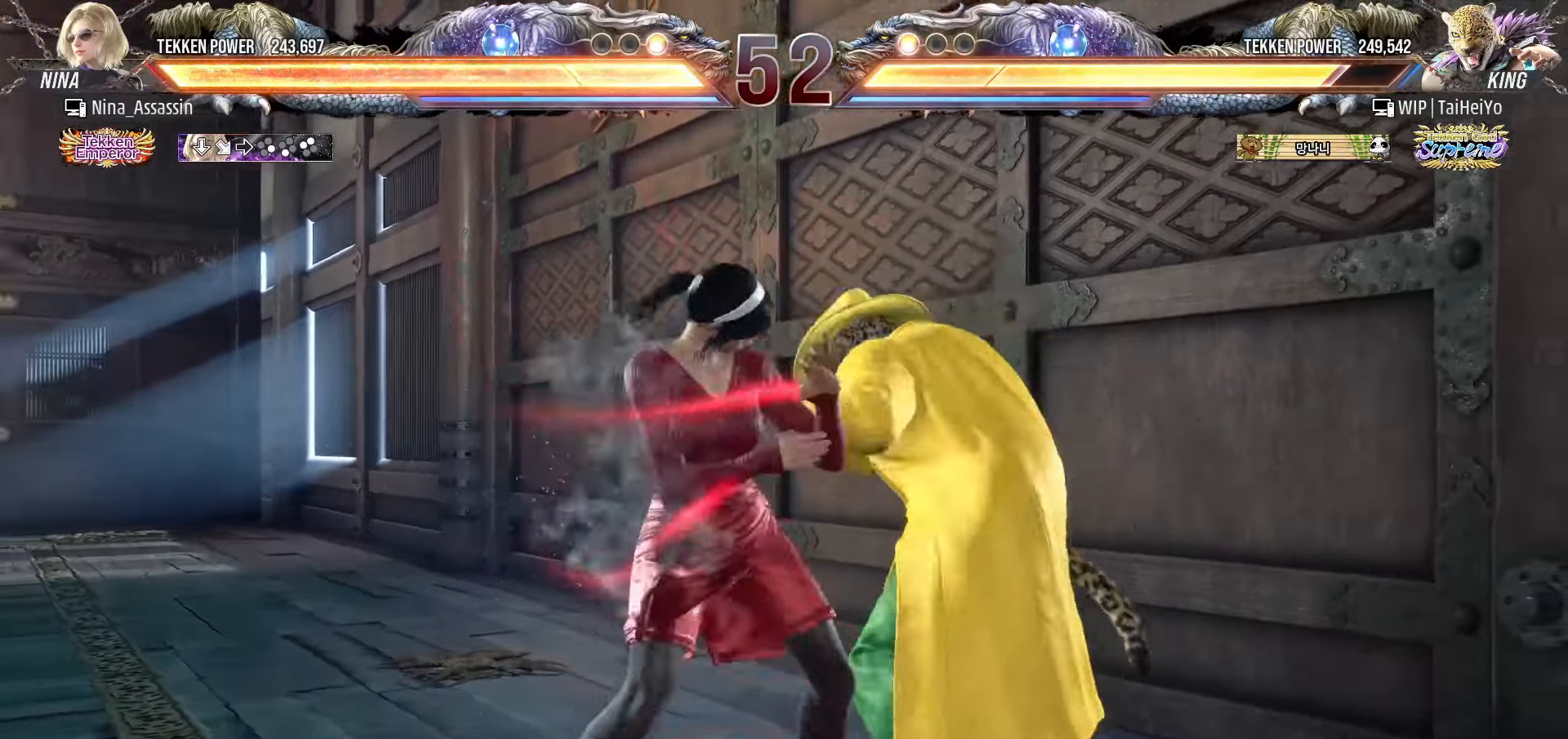
{"buttons": [], "left_stick": "left", "events": [[100, "left_stick", "left"], [166, "left_stick", "center"], [216, "left_stick", "left"]]}
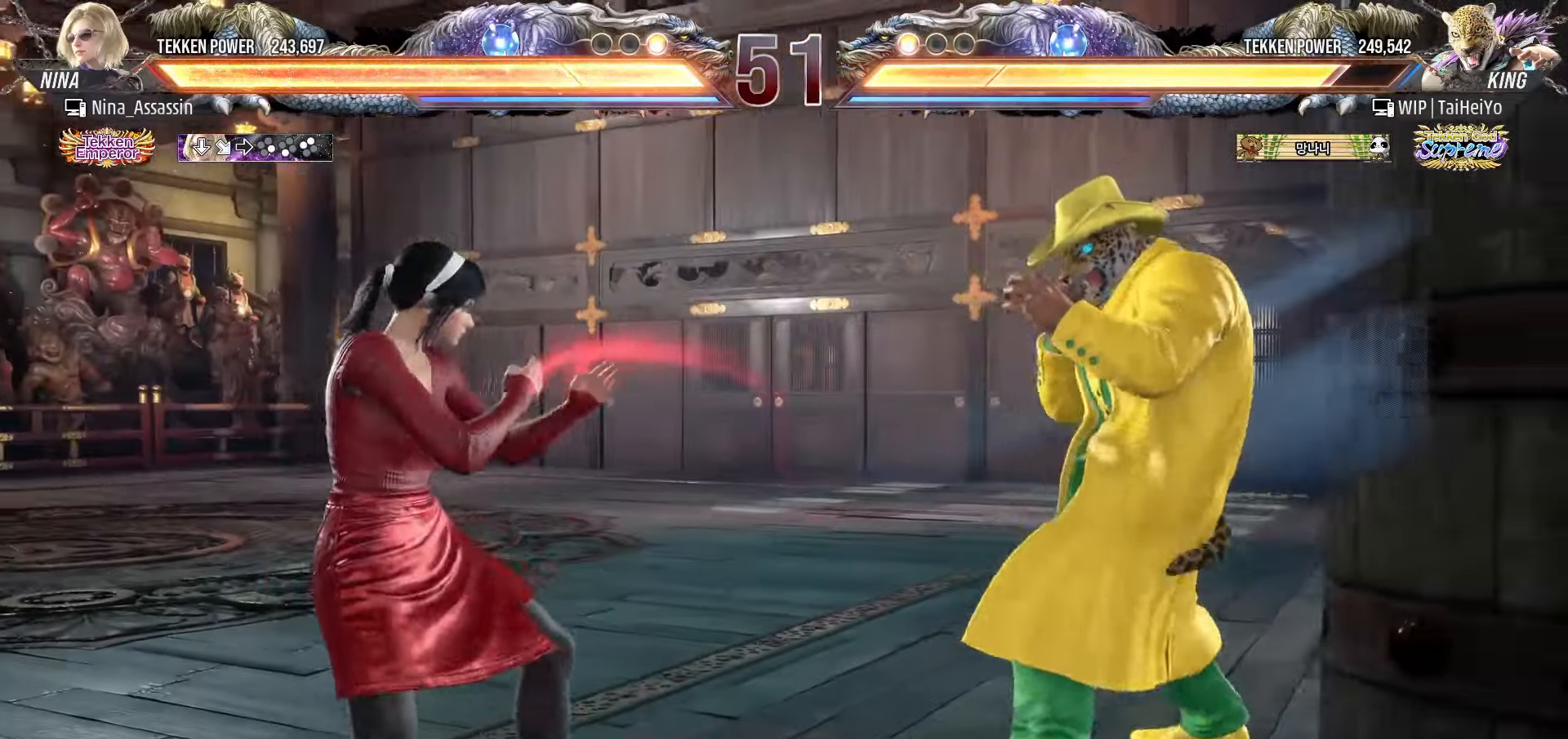
{"buttons": [], "left_stick": "center", "events": [[100, "left_stick", "center"], [166, "left_stick", "down-left"], [183, "TRIANGLE", "down"], [266, "TRIANGLE", "up"], [283, "SQUARE", "down"], [300, "left_stick", "center"], [333, "SQUARE", "up"], [366, "TRIANGLE", "down"], [433, "TRIANGLE", "up"]]}
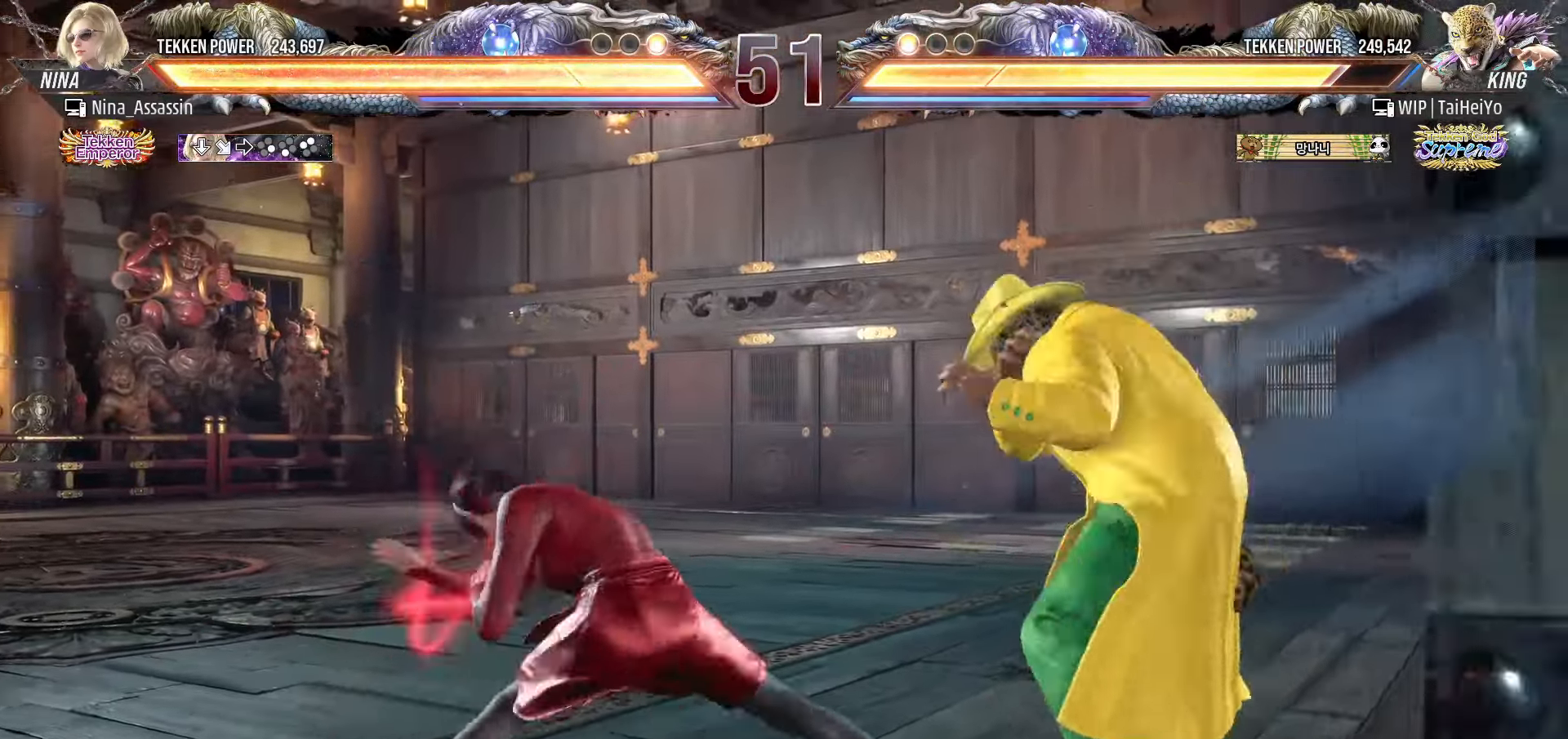
{"buttons": [], "left_stick": "left", "events": [[483, "left_stick", "left"]]}
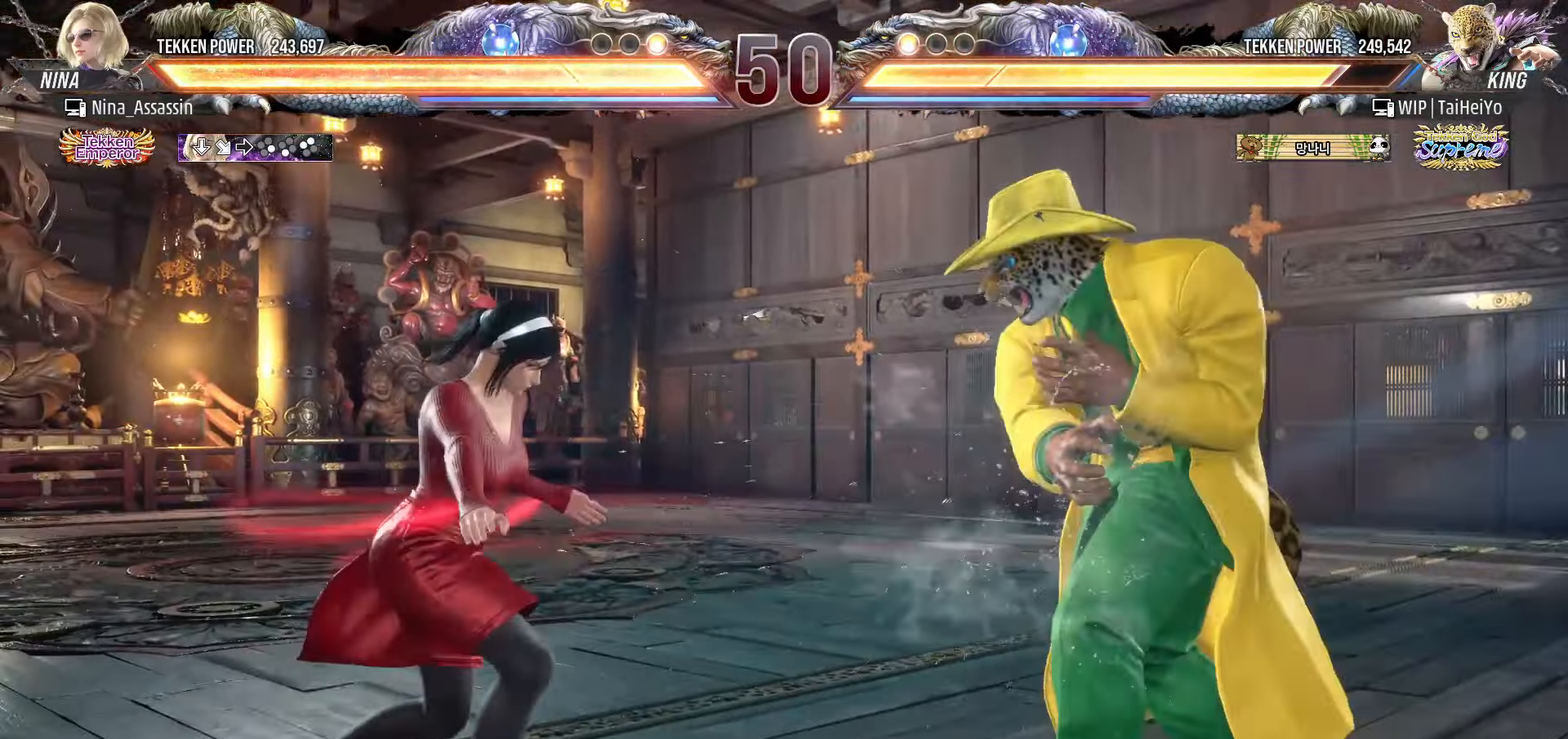
{"buttons": [], "left_stick": "left", "events": [[50, "left_stick", "center"], [116, "left_stick", "left"], [316, "left_stick", "down-left"], [483, "left_stick", "left"]]}
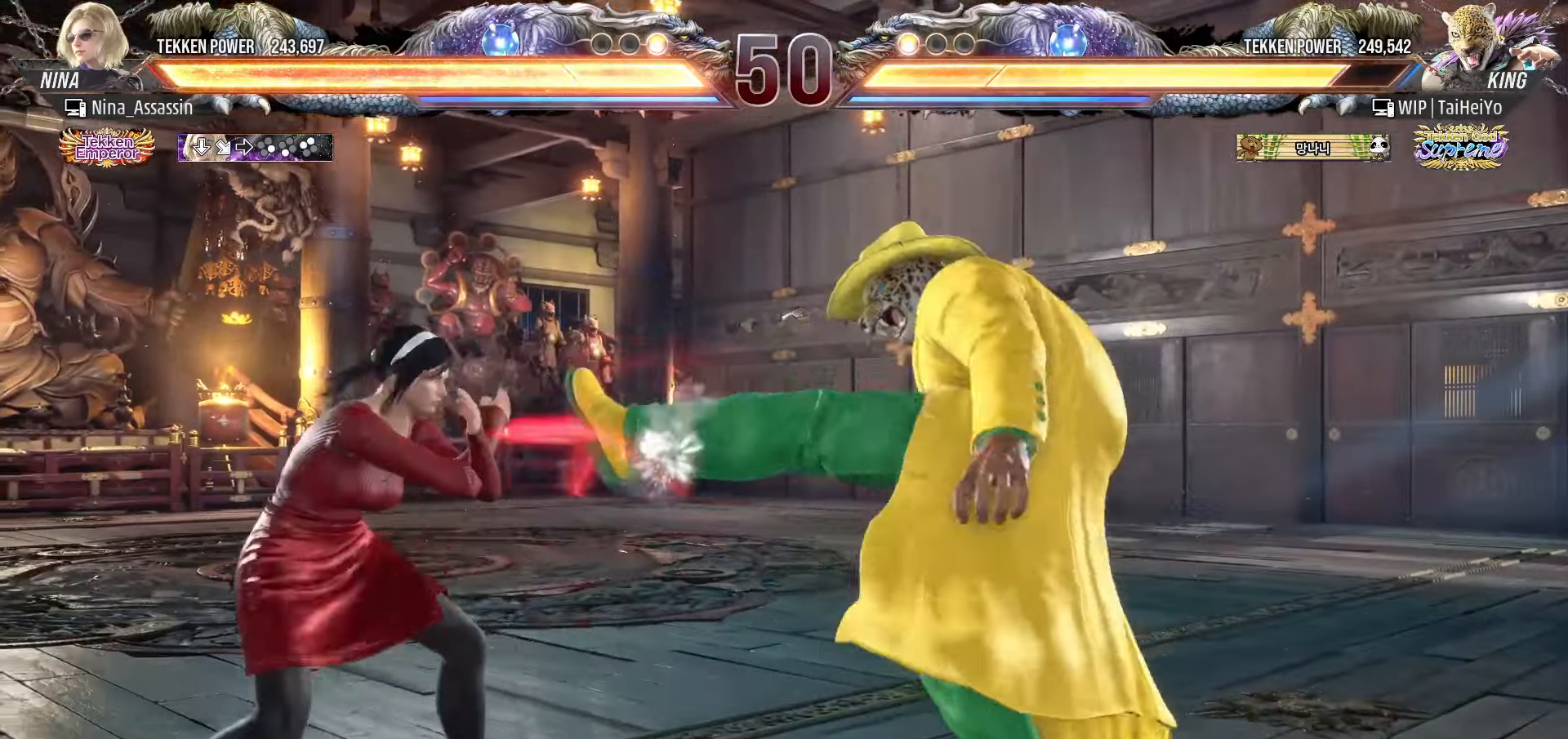
{"buttons": [], "left_stick": "center", "events": [[150, "left_stick", "center"], [283, "left_stick", "up"], [350, "left_stick", "center"]]}
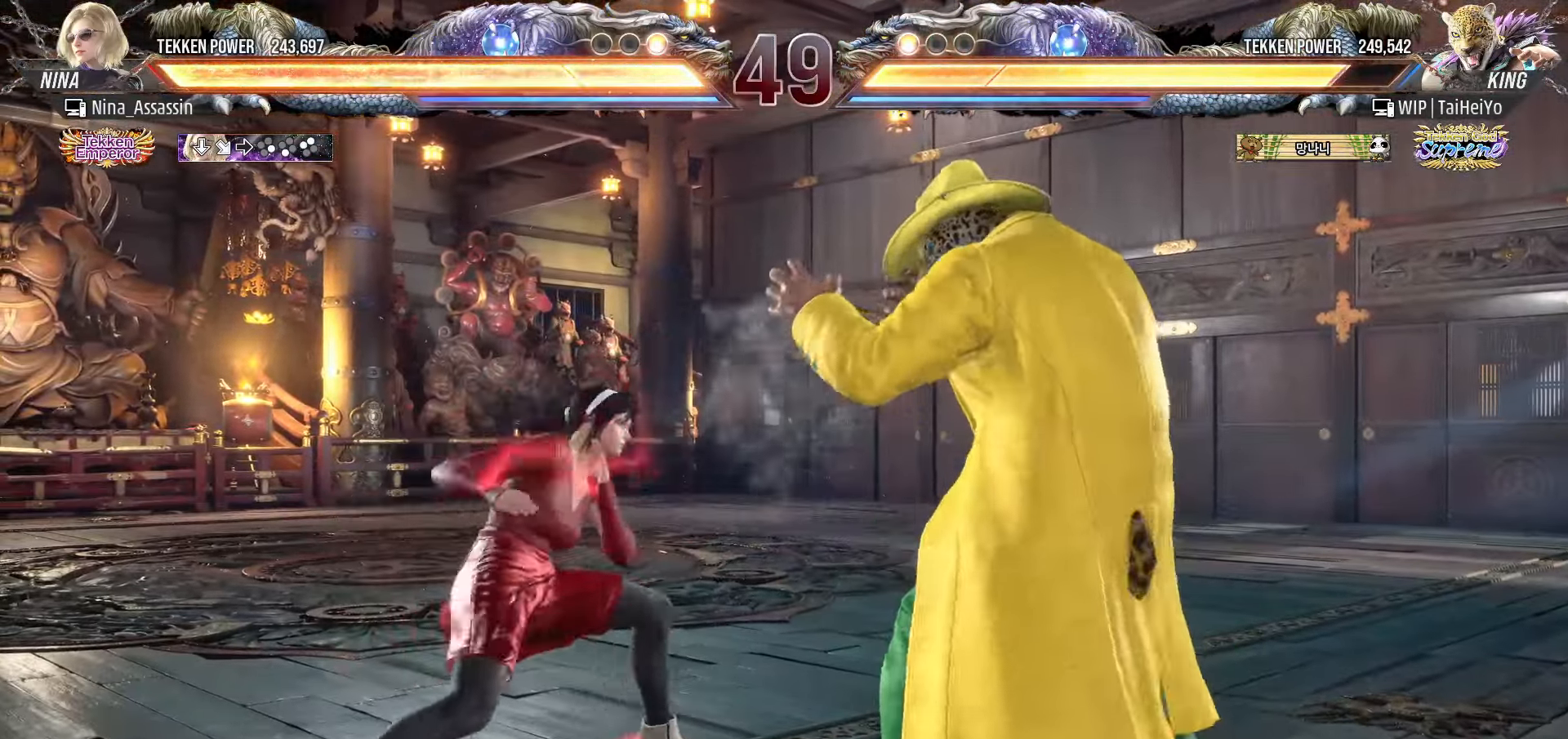
{"buttons": [], "left_stick": "center", "events": [[16, "CIRCLE", "down"], [16, "CROSS", "down"], [66, "CIRCLE", "up"], [83, "CROSS", "up"], [183, "SQUARE", "down"], [250, "SQUARE", "up"]]}
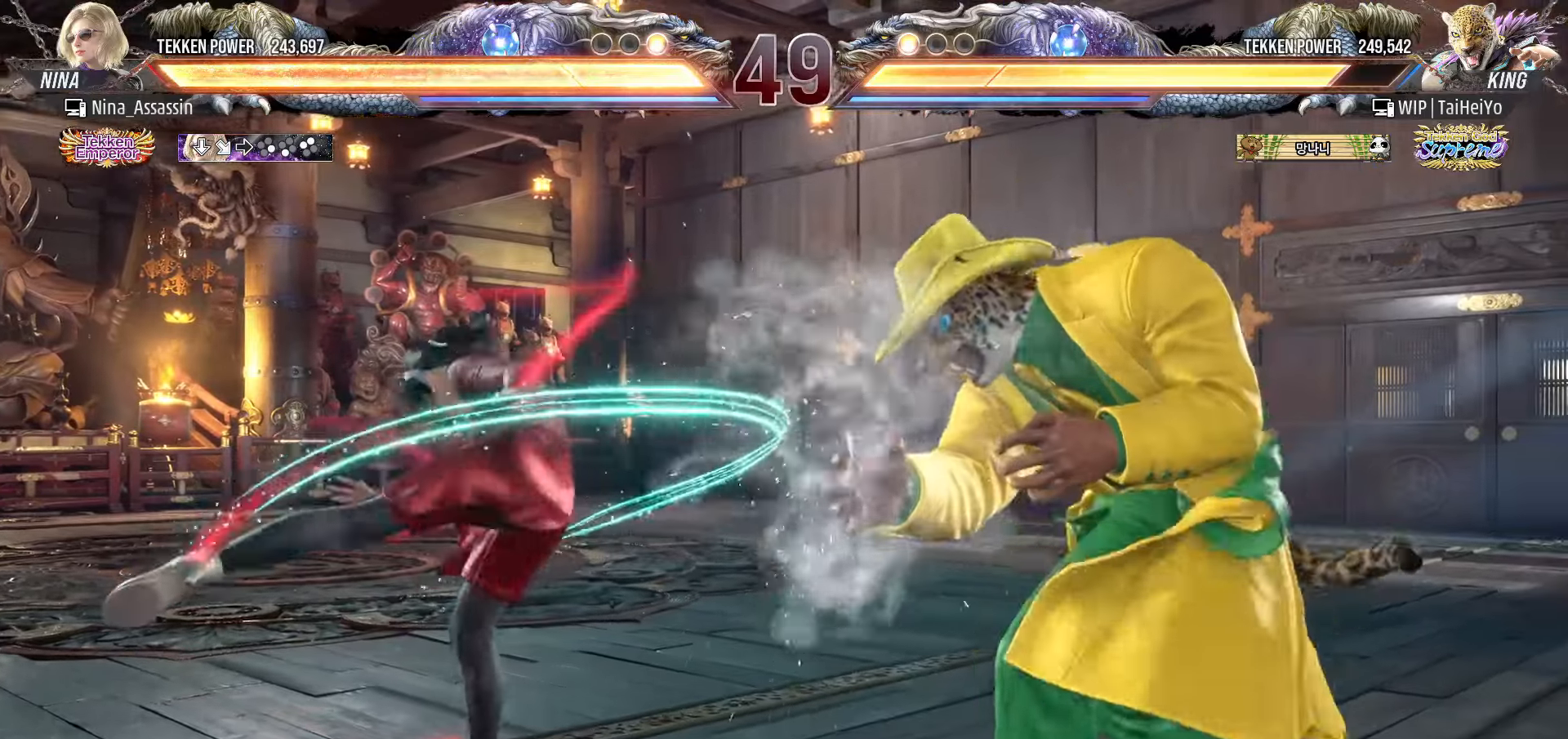
{"buttons": [], "left_stick": "left", "events": [[233, "left_stick", "left"], [283, "left_stick", "center"], [366, "left_stick", "left"]]}
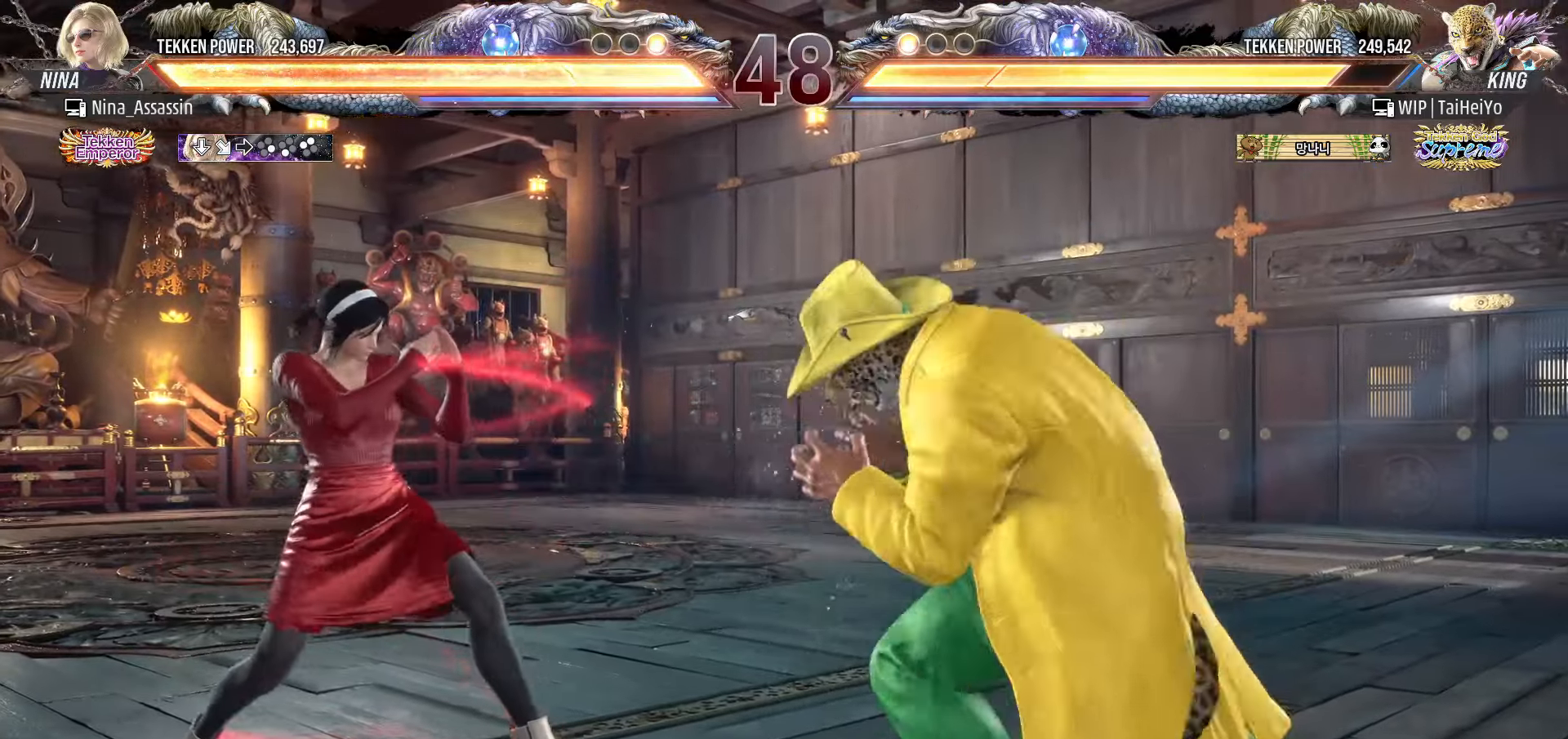
{"buttons": [], "left_stick": "center", "events": [[400, "left_stick", "center"]]}
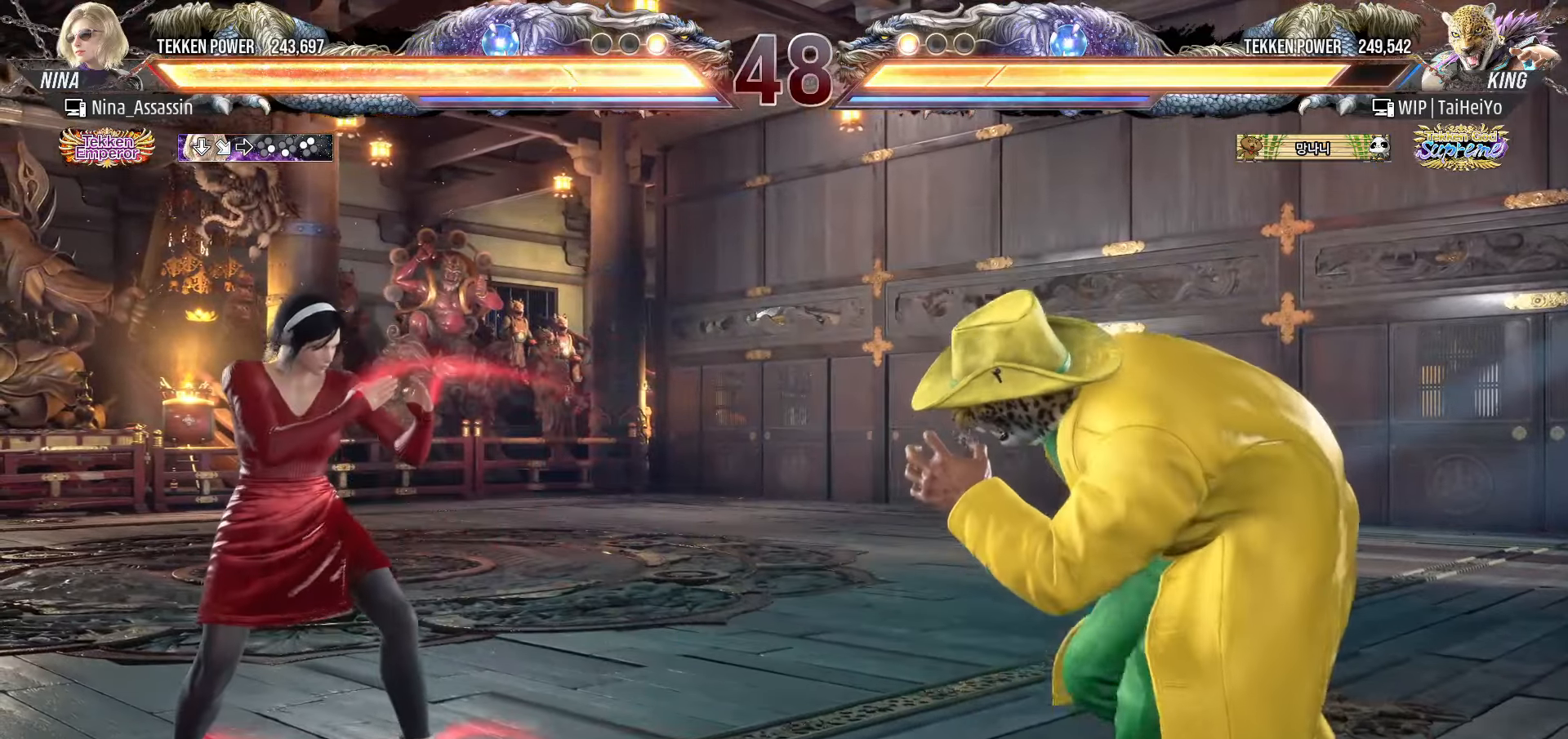
{"buttons": [], "left_stick": "left", "events": [[66, "left_stick", "right"], [133, "left_stick", "center"], [200, "left_stick", "right"], [283, "left_stick", "center"], [333, "left_stick", "left"]]}
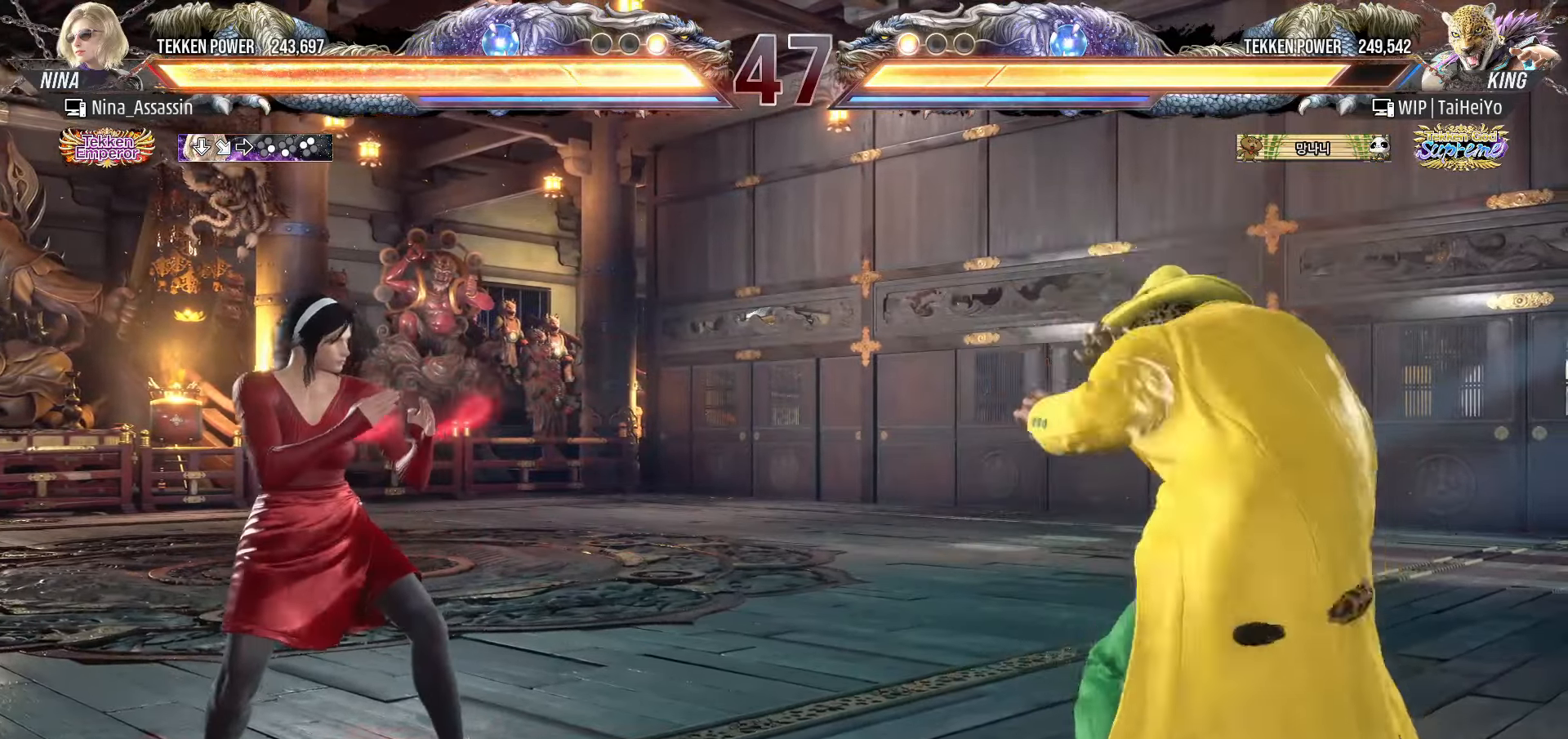
{"buttons": ["SQUARE"], "left_stick": "center", "events": [[150, "left_stick", "center"], [216, "left_stick", "right"], [266, "left_stick", "center"], [333, "left_stick", "right"], [483, "SQUARE", "down"], [500, "left_stick", "center"]]}
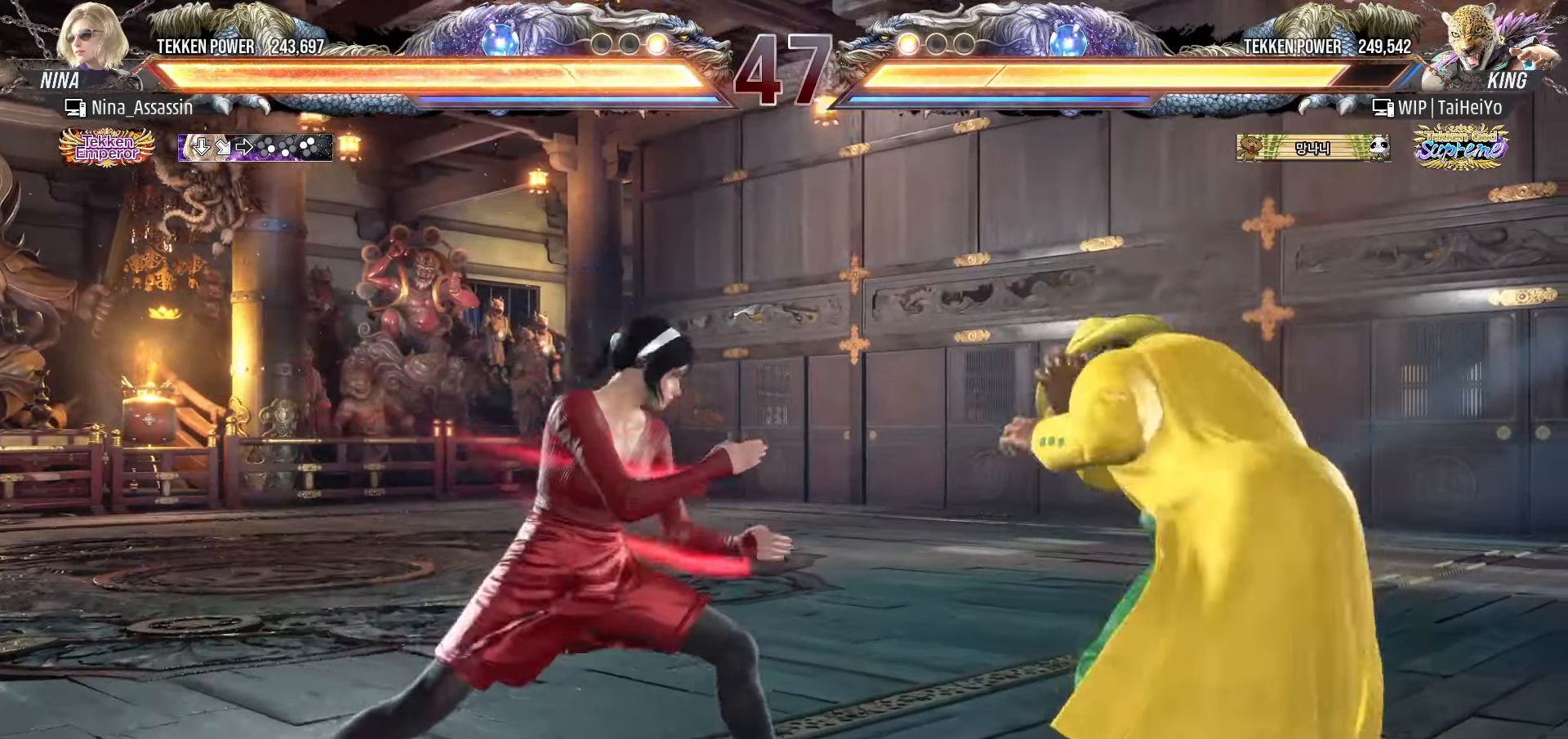
{"buttons": [], "left_stick": "up", "events": [[33, "SQUARE", "up"], [250, "TRIANGLE", "down"], [316, "TRIANGLE", "up"], [483, "left_stick", "up"]]}
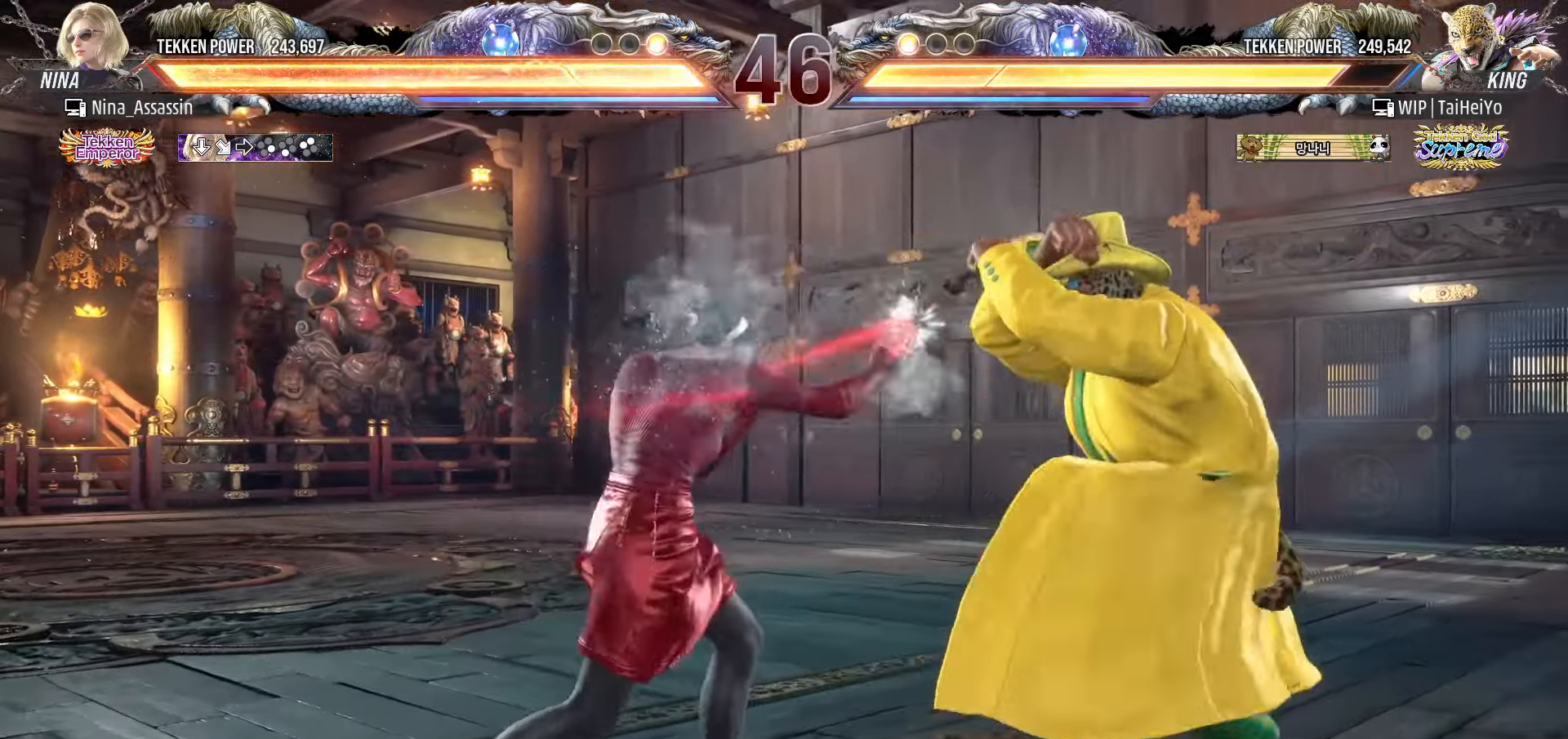
{"buttons": [], "left_stick": "center", "events": [[50, "left_stick", "center"], [266, "left_stick", "left"], [333, "left_stick", "center"], [400, "left_stick", "left"], [500, "left_stick", "center"]]}
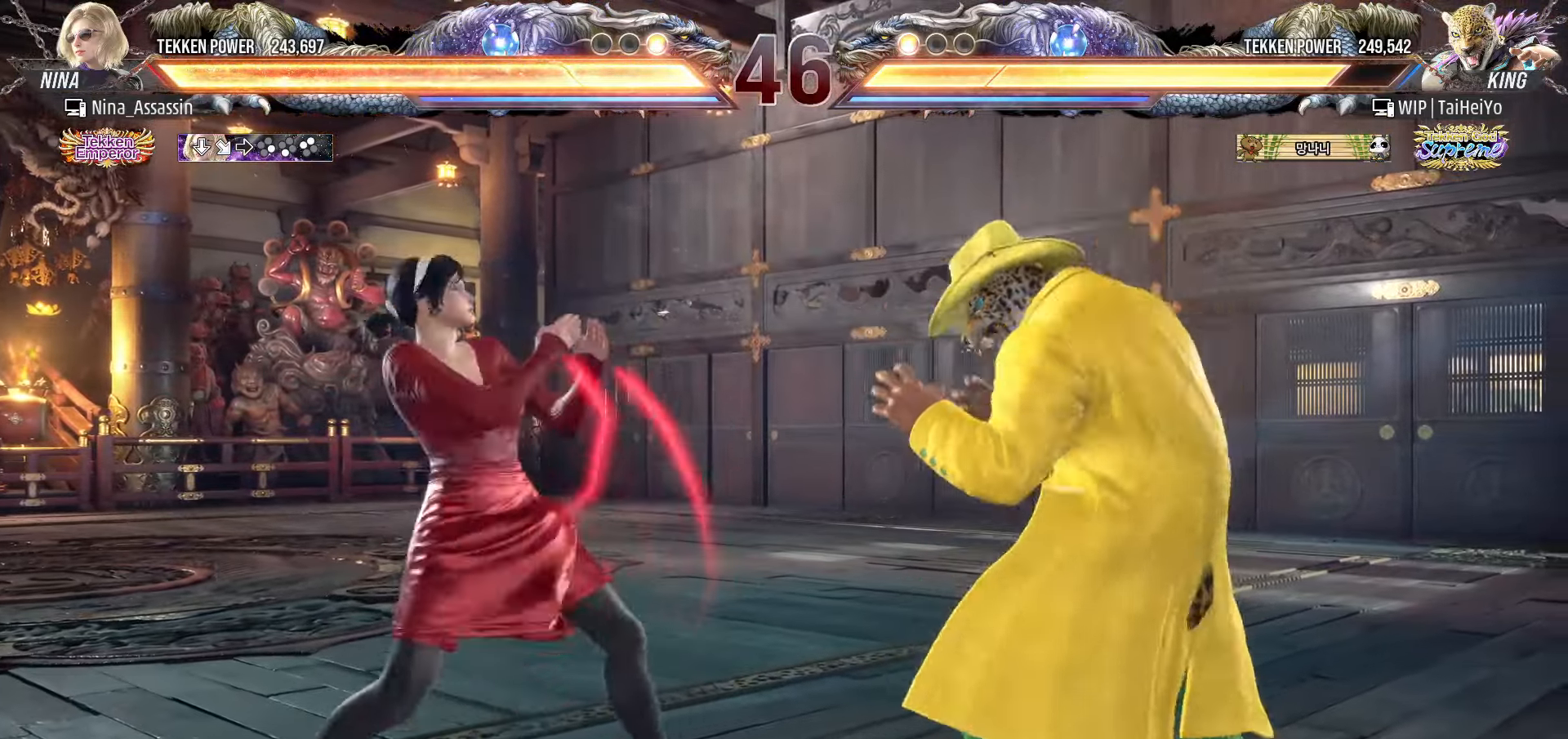
{"buttons": [], "left_stick": "center", "events": [[66, "CIRCLE", "down"], [66, "CROSS", "down"], [116, "CIRCLE", "up"], [133, "CROSS", "up"], [216, "SQUARE", "down"], [283, "SQUARE", "up"], [350, "SQUARE", "down"], [400, "SQUARE", "up"]]}
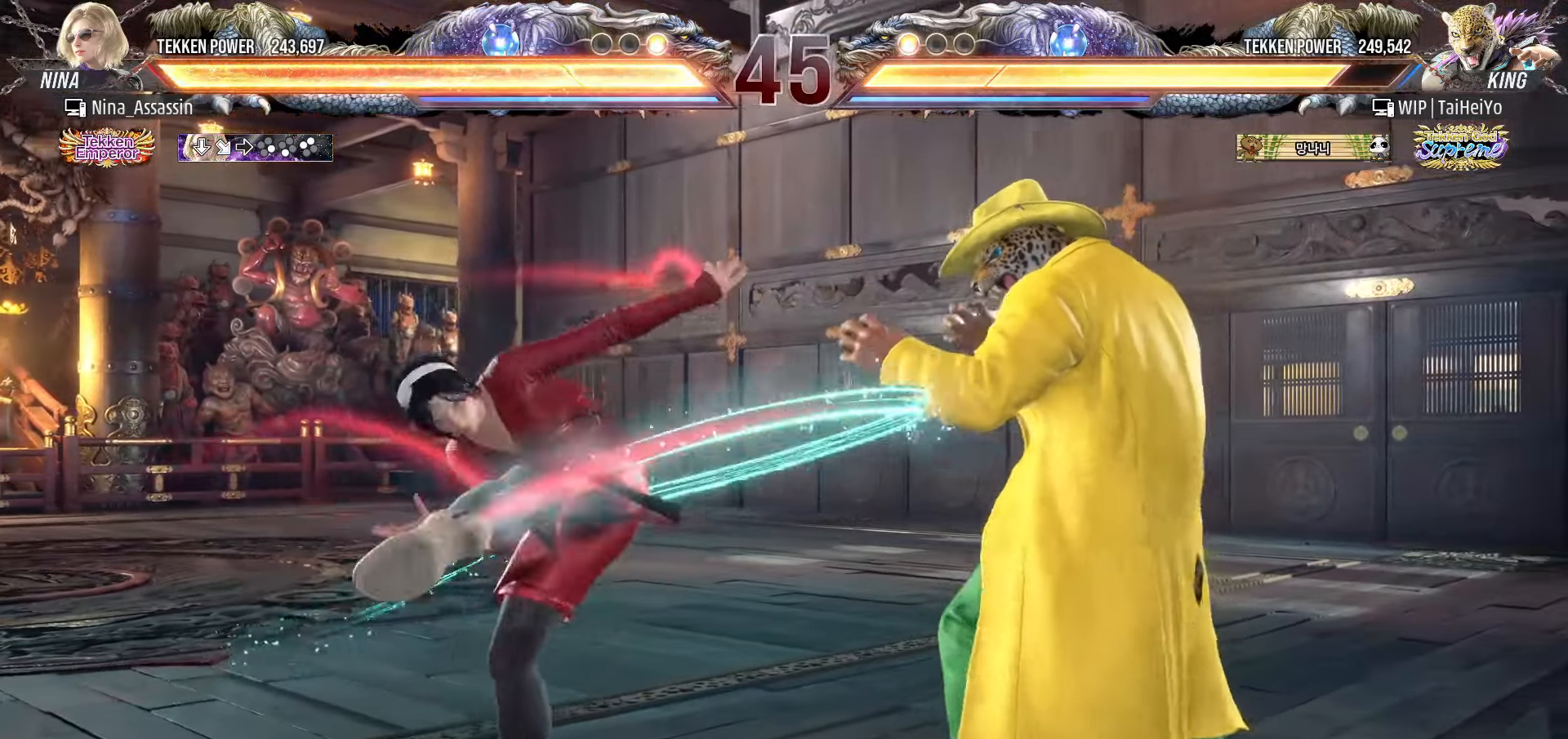
{"buttons": [], "left_stick": "left", "events": [[183, "left_stick", "left"], [266, "left_stick", "center"], [316, "left_stick", "left"]]}
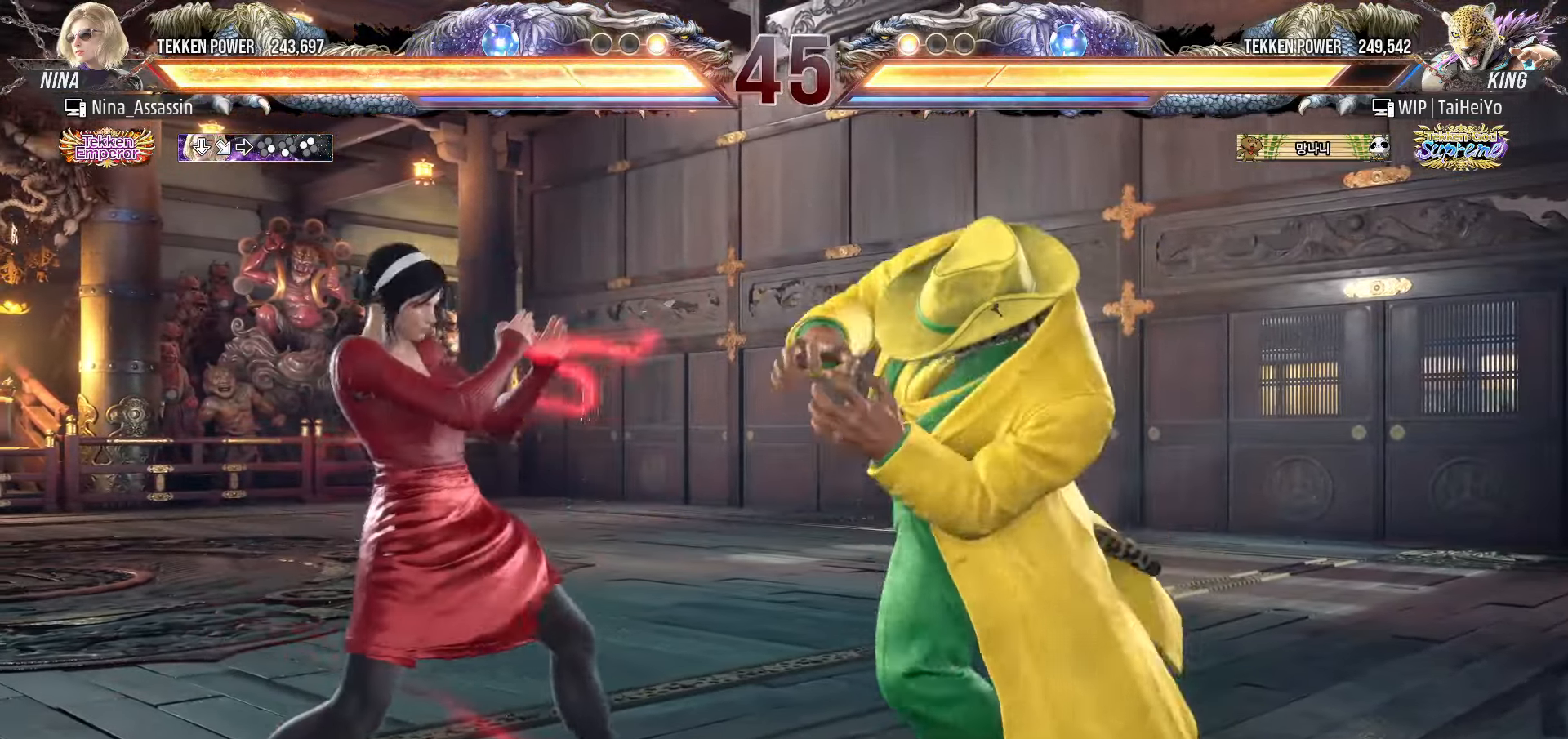
{"buttons": [], "left_stick": "up", "events": [[66, "left_stick", "down-left"], [300, "left_stick", "center"], [483, "left_stick", "up"]]}
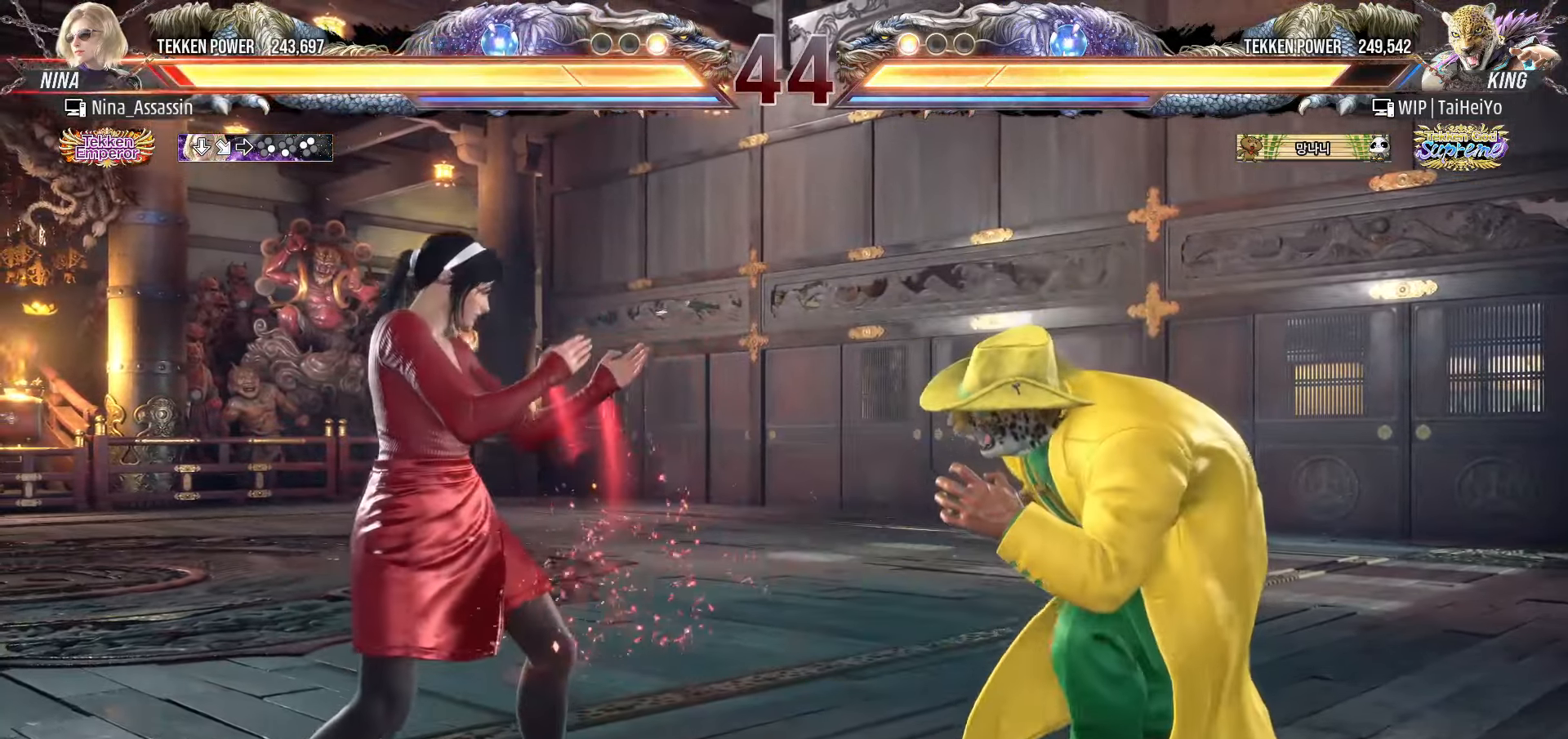
{"buttons": [], "left_stick": "down-left", "events": [[50, "left_stick", "center"], [250, "left_stick", "down-left"]]}
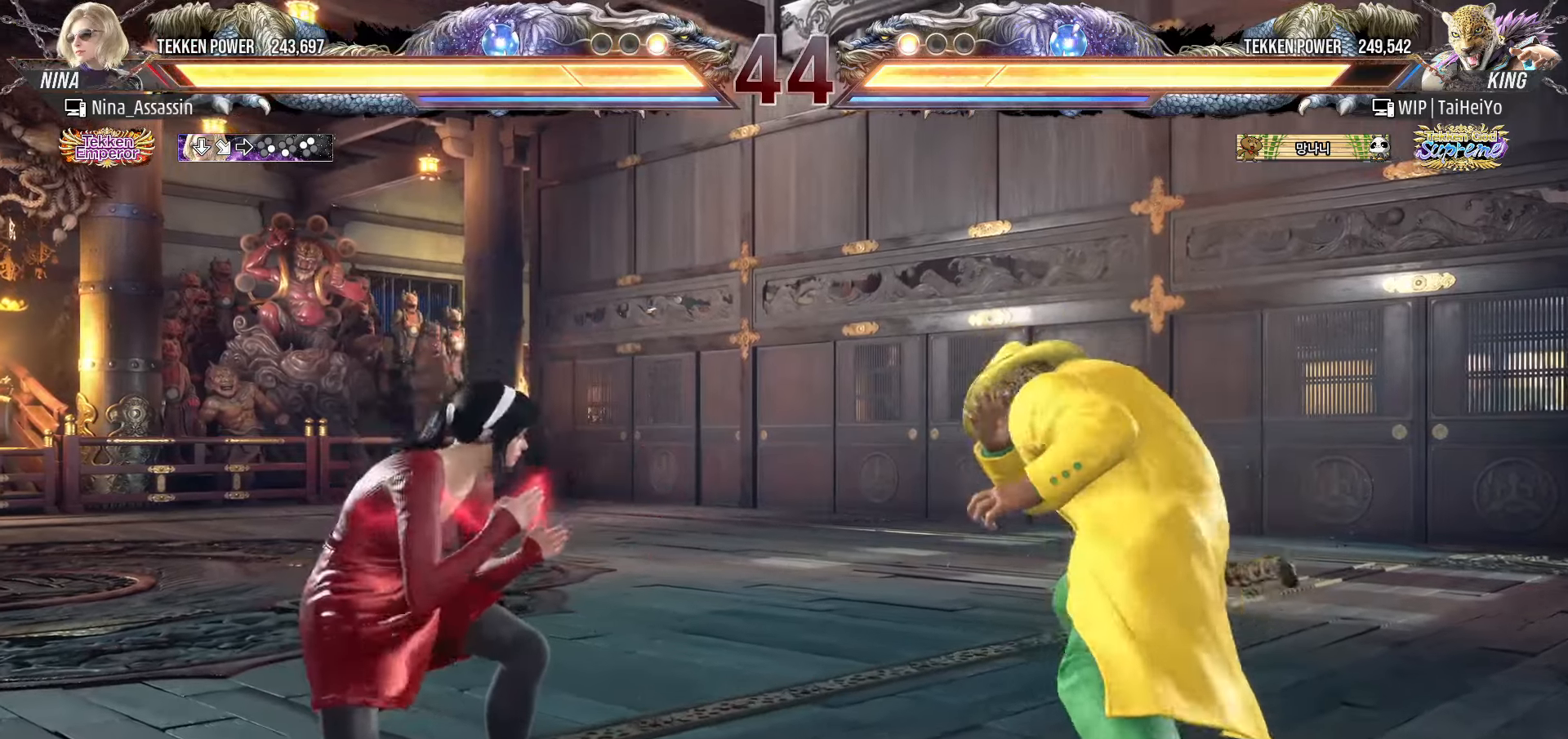
{"buttons": [], "left_stick": "center", "events": [[16, "left_stick", "center"], [66, "left_stick", "up"], [133, "left_stick", "center"], [250, "left_stick", "up"], [383, "left_stick", "center"]]}
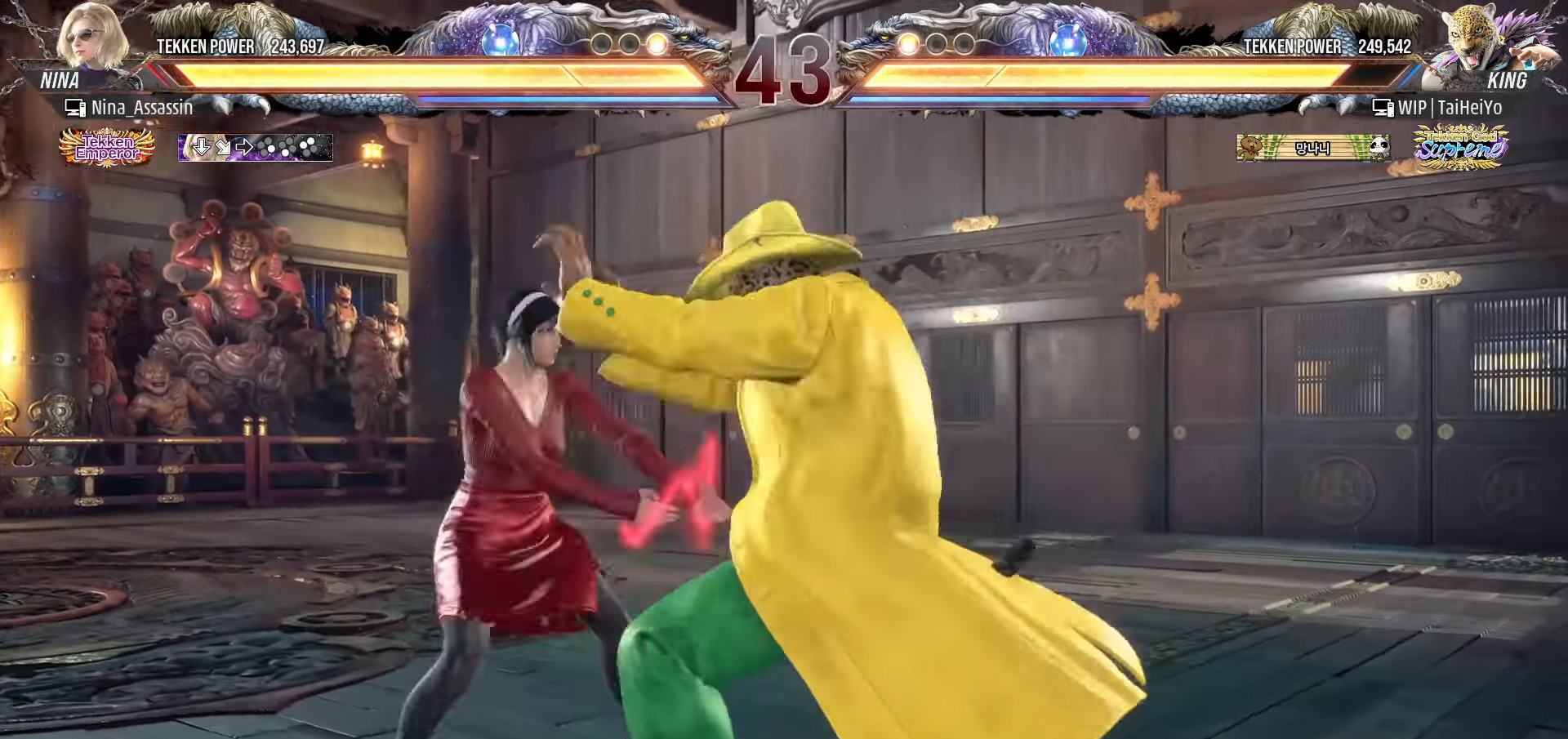
{"buttons": [], "left_stick": "center", "events": [[33, "left_stick", "left"], [216, "left_stick", "center"], [416, "left_stick", "left"], [500, "left_stick", "center"]]}
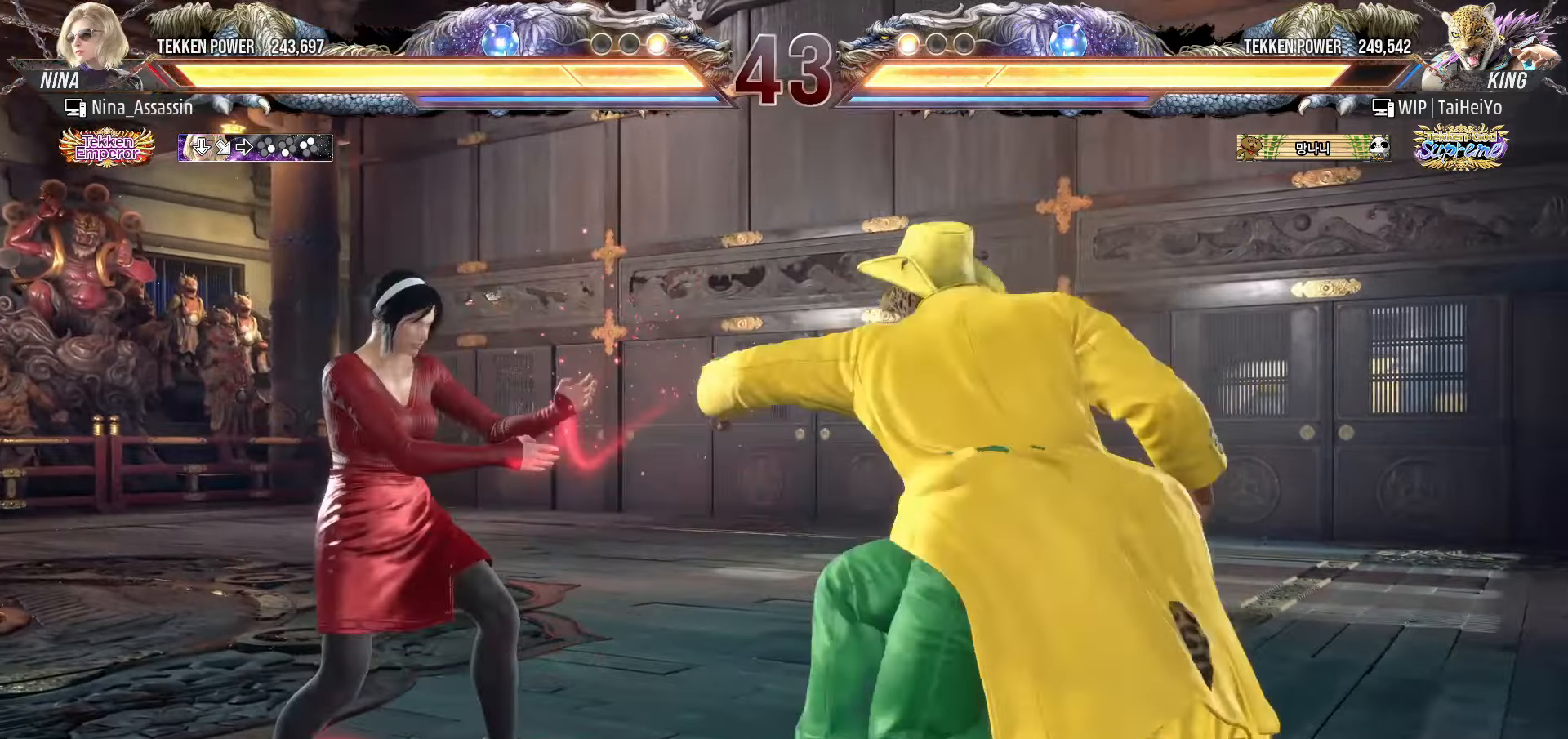
{"buttons": [], "left_stick": "down-left", "events": [[50, "left_stick", "left"], [350, "left_stick", "down-left"]]}
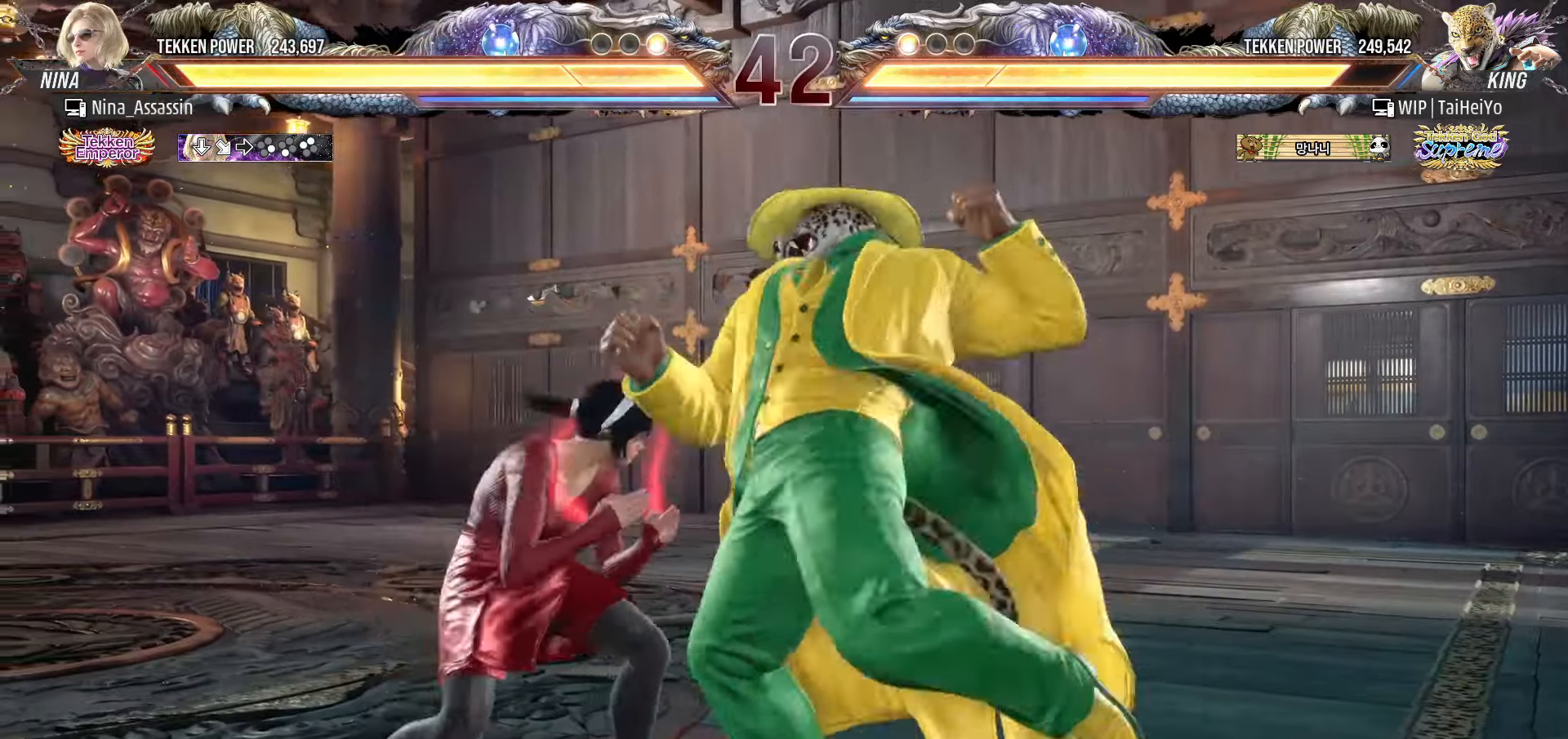
{"buttons": [], "left_stick": "left", "events": [[66, "left_stick", "center"], [116, "left_stick", "left"]]}
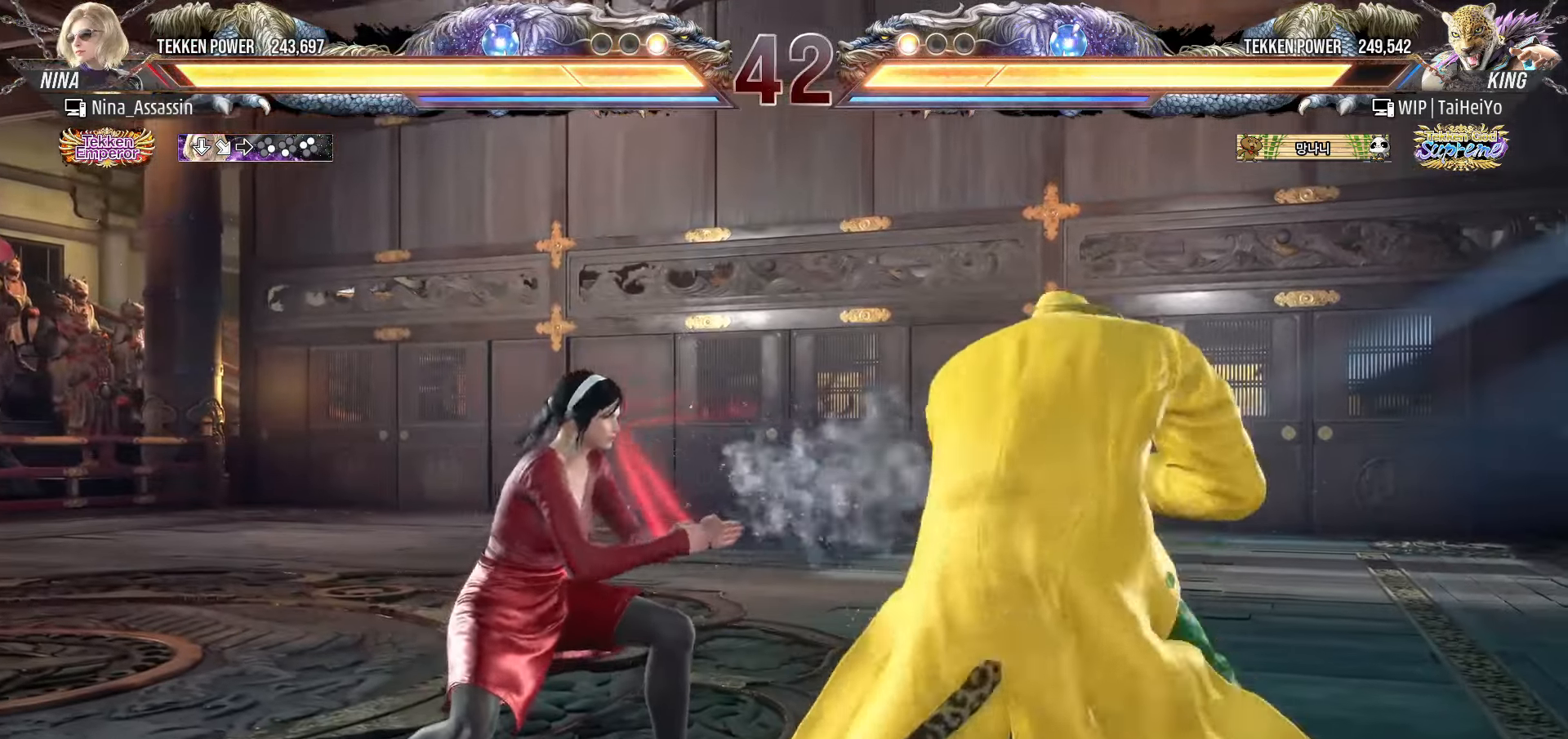
{"buttons": [], "left_stick": "right", "events": [[300, "left_stick", "center"], [350, "left_stick", "right"], [416, "left_stick", "center"], [483, "left_stick", "right"]]}